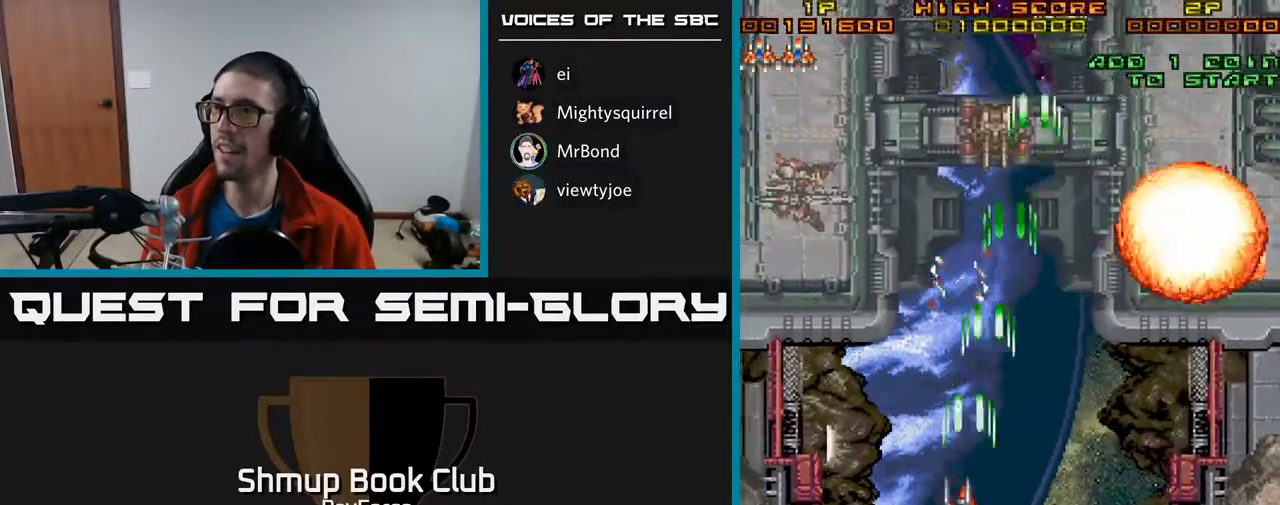
Gameplay with a controller (Xbox layout); each line is a JSON object with the inputs held at the frame after it. "events" lists button and stick changes between this image and that frame as [ms after this image, input, new state], when the widget could be followed in between. Not read: left_stick.
{"buttons": ["DPAD_UP", "DPAD_LEFT"], "right_stick": "center", "events": [[100, "DPAD_UP", "up"], [417, "DPAD_UP", "down"]]}
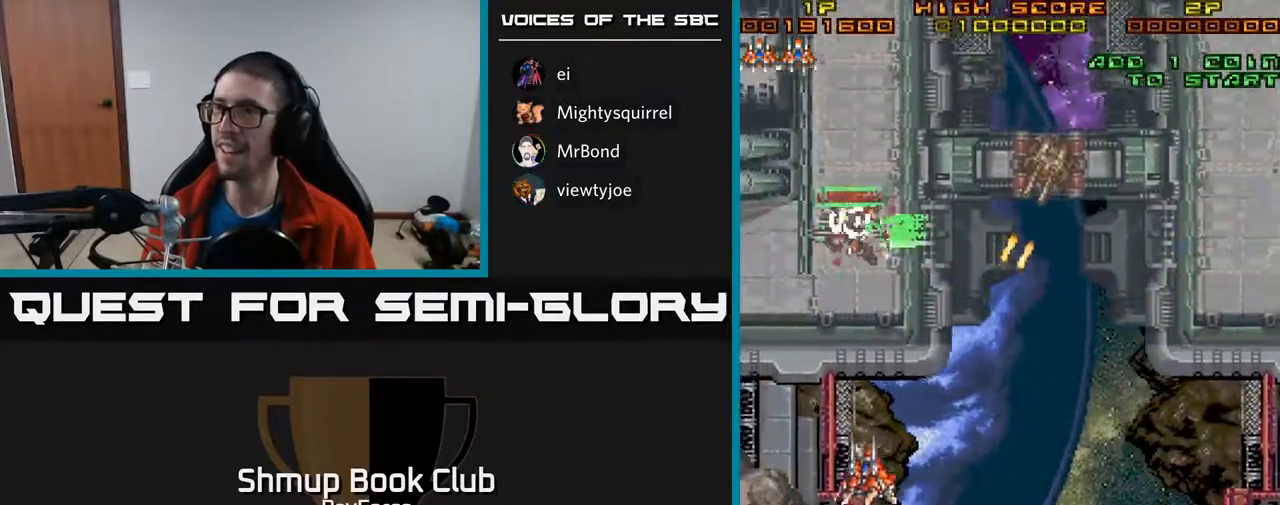
{"buttons": ["DPAD_UP"], "right_stick": "center", "events": [[17, "DPAD_LEFT", "up"]]}
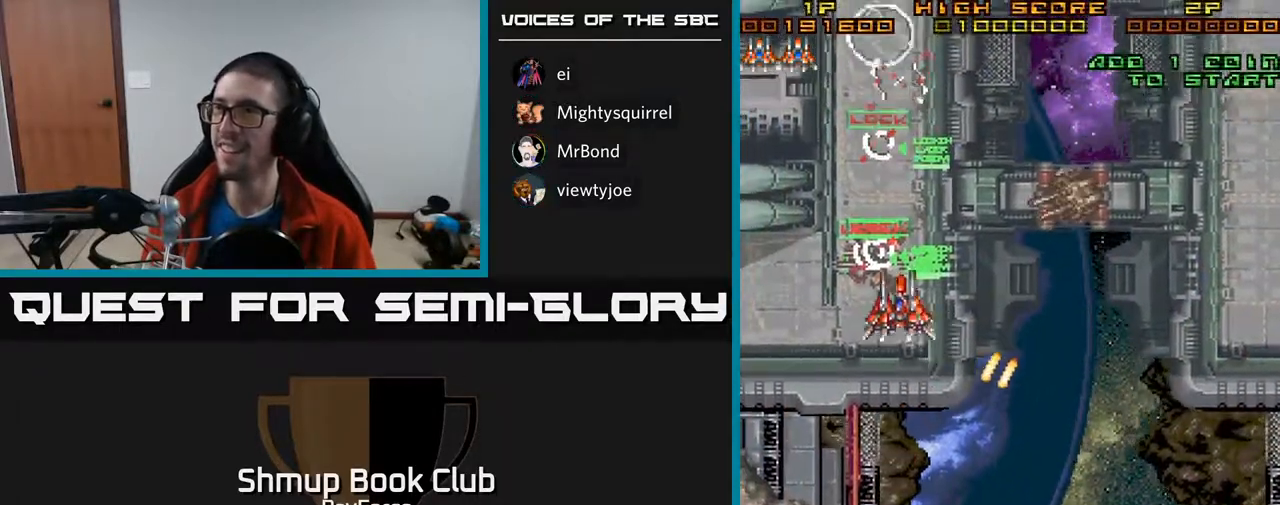
{"buttons": ["DPAD_DOWN"], "right_stick": "center", "events": [[283, "DPAD_RIGHT", "down"], [300, "DPAD_DOWN", "down"], [300, "DPAD_UP", "up"], [500, "DPAD_RIGHT", "up"]]}
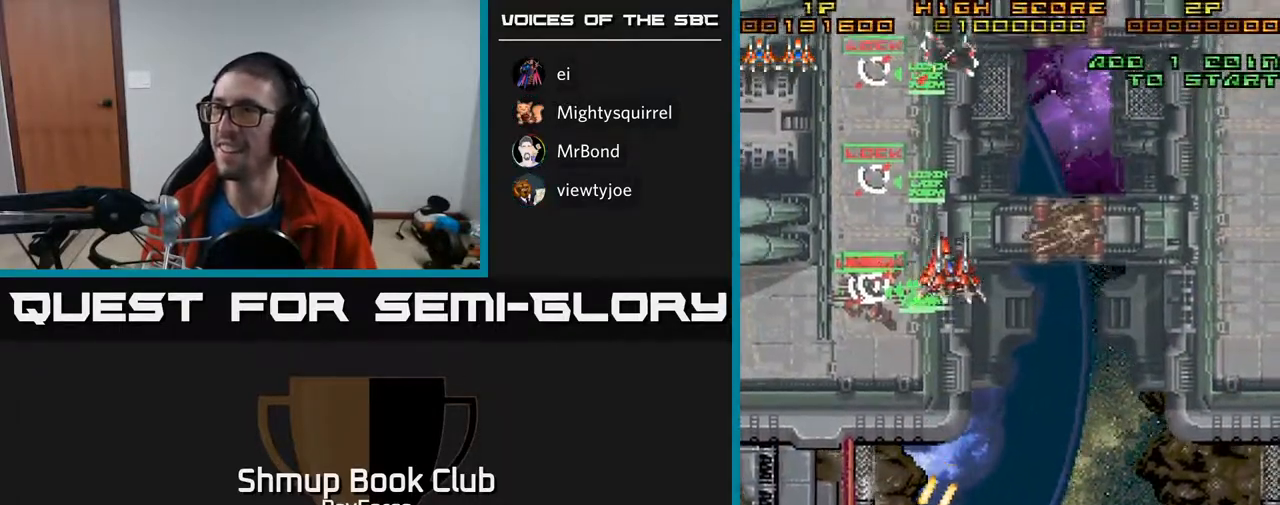
{"buttons": ["DPAD_DOWN"], "right_stick": "center", "events": [[83, "DPAD_RIGHT", "down"], [300, "DPAD_RIGHT", "up"]]}
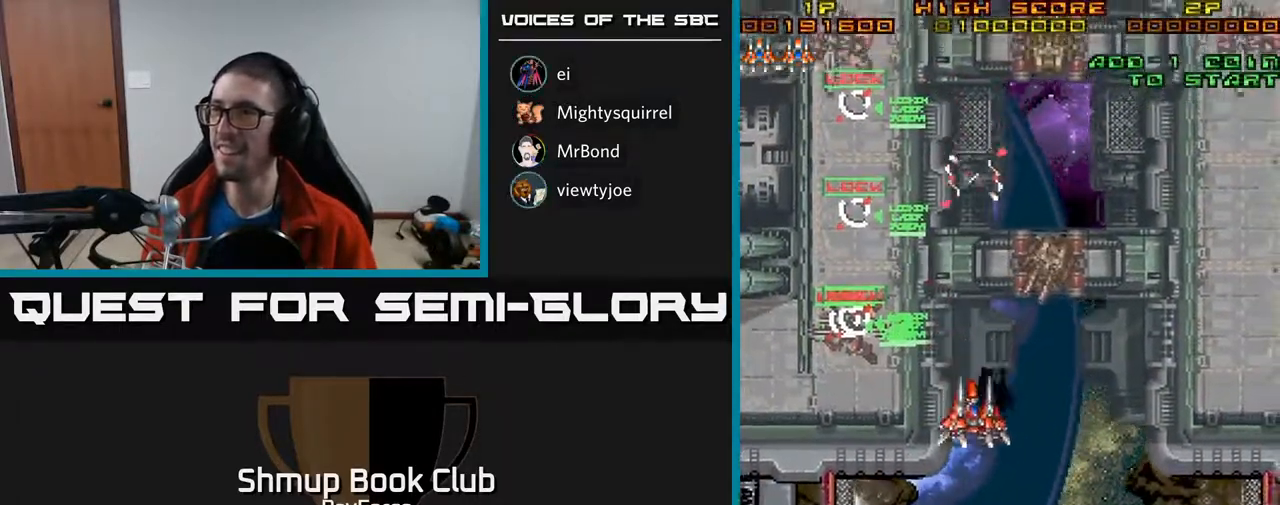
{"buttons": ["DPAD_DOWN", "DPAD_RIGHT"], "right_stick": "center", "events": [[67, "DPAD_RIGHT", "down"]]}
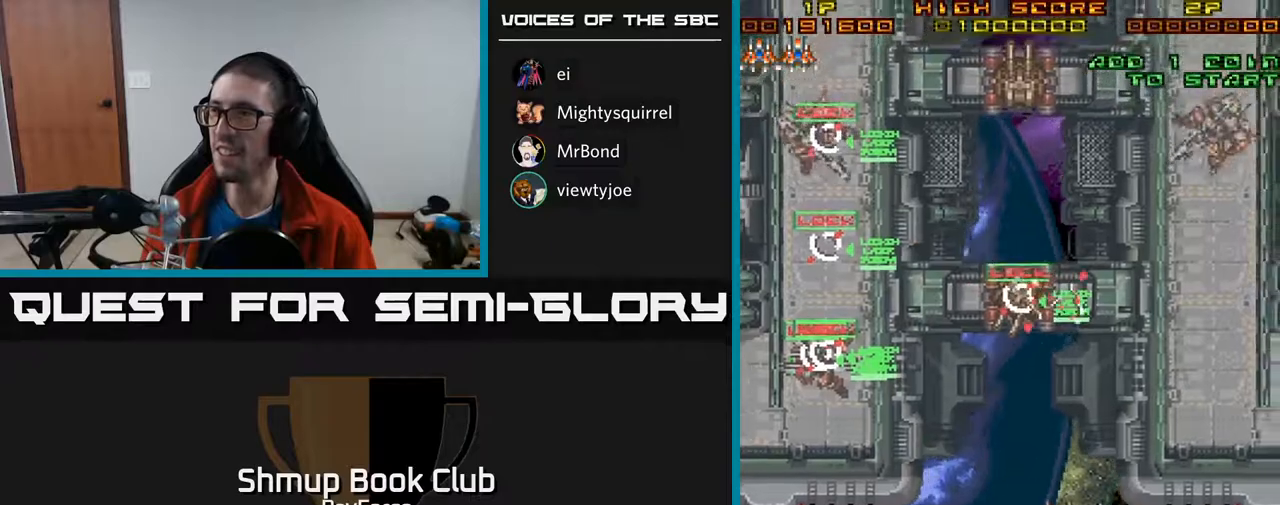
{"buttons": ["DPAD_UP", "DPAD_RIGHT"], "right_stick": "center", "events": [[250, "DPAD_DOWN", "up"], [367, "DPAD_UP", "down"]]}
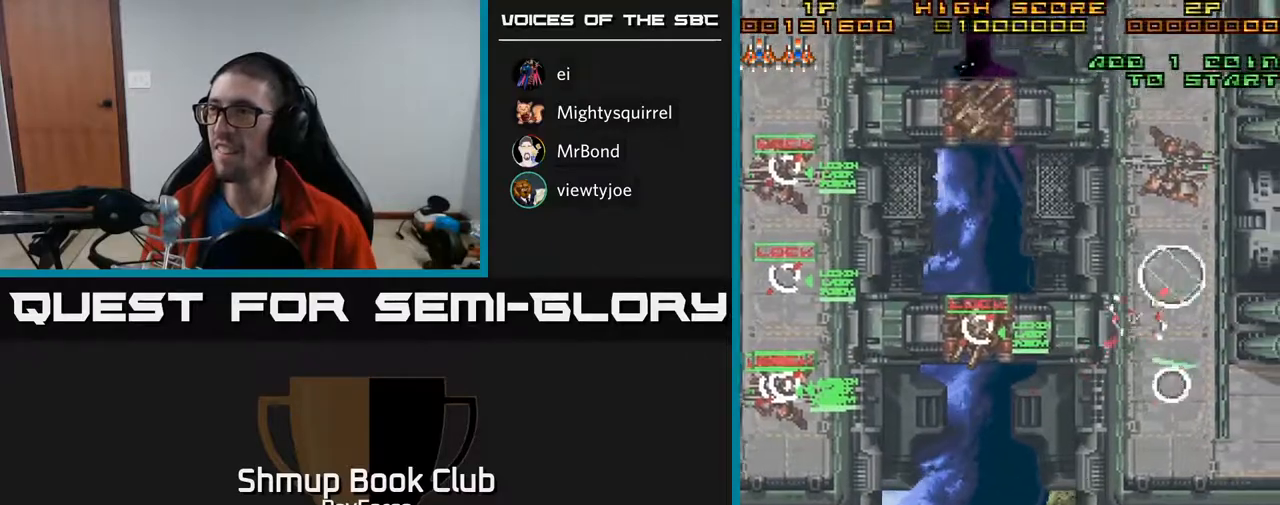
{"buttons": ["DPAD_UP"], "right_stick": "center", "events": [[67, "DPAD_RIGHT", "up"]]}
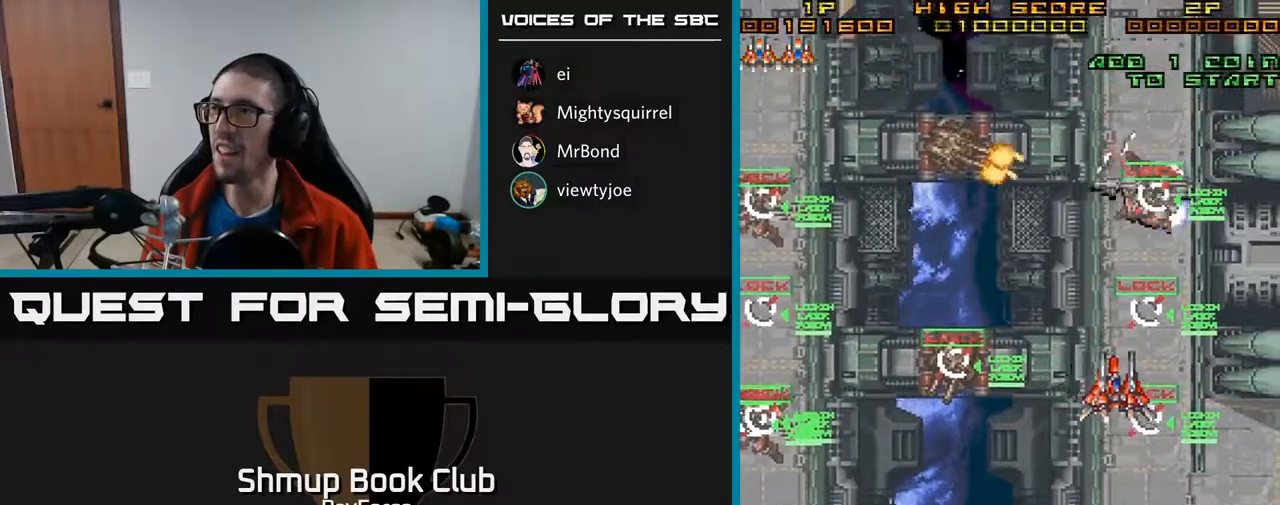
{"buttons": ["DPAD_DOWN", "DPAD_RIGHT"], "right_stick": "center", "events": [[250, "X", "down"], [317, "DPAD_UP", "up"], [333, "DPAD_DOWN", "down"], [367, "X", "up"], [400, "DPAD_RIGHT", "down"]]}
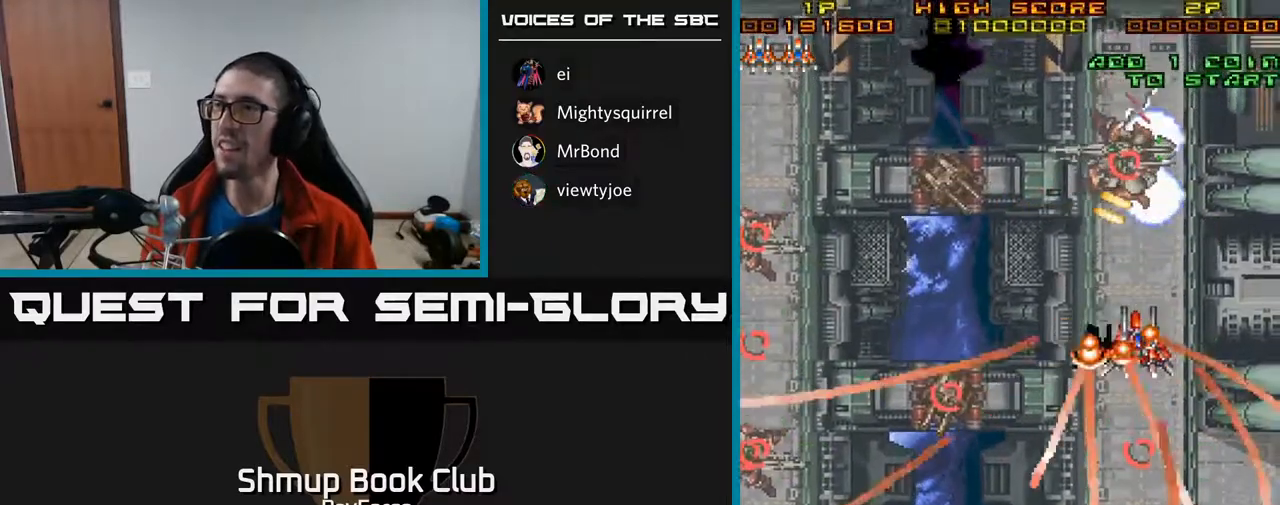
{"buttons": ["DPAD_LEFT"], "right_stick": "center", "events": [[50, "DPAD_RIGHT", "up"], [267, "DPAD_DOWN", "up"], [283, "DPAD_UP", "down"], [433, "DPAD_LEFT", "down"], [500, "DPAD_UP", "up"]]}
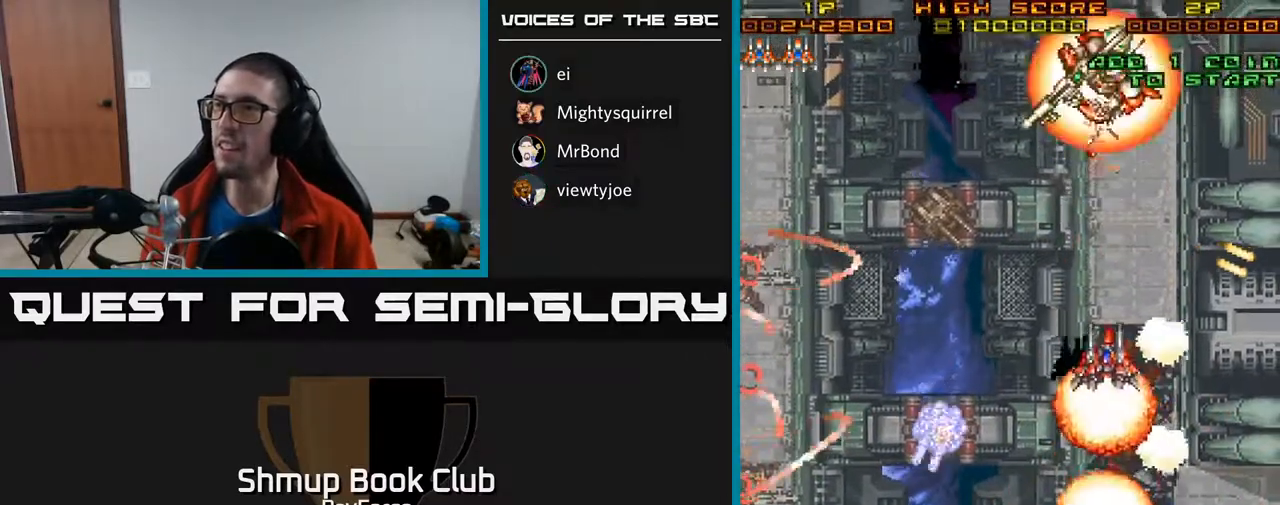
{"buttons": ["DPAD_DOWN", "DPAD_RIGHT"], "right_stick": "center", "events": [[33, "DPAD_LEFT", "up"], [50, "DPAD_DOWN", "down"], [67, "DPAD_RIGHT", "down"], [133, "DPAD_RIGHT", "up"], [333, "DPAD_LEFT", "down"], [367, "DPAD_LEFT", "up"], [433, "DPAD_RIGHT", "down"]]}
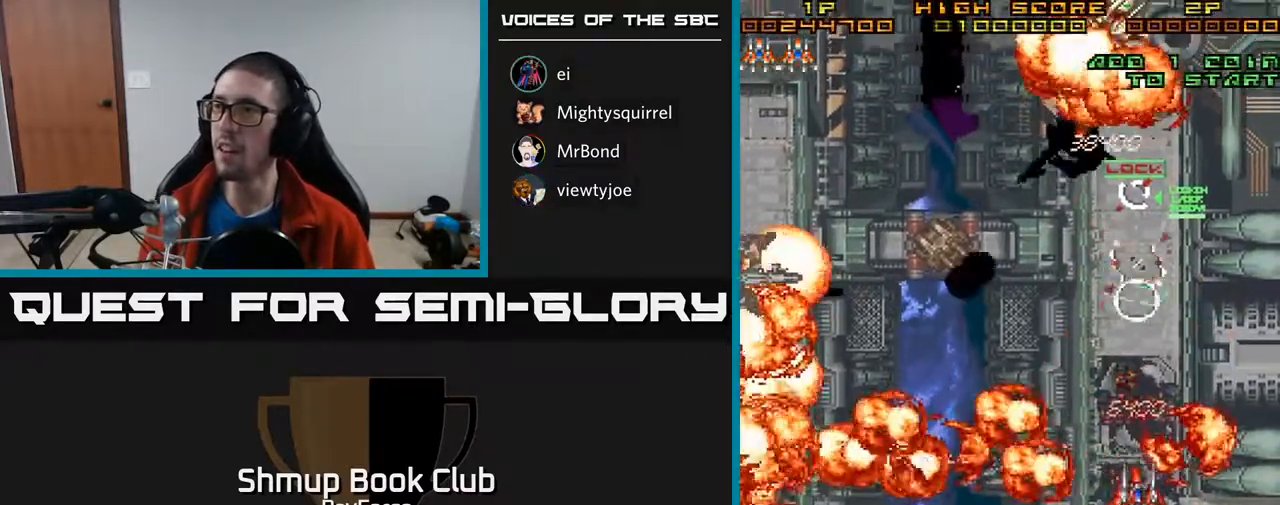
{"buttons": ["DPAD_LEFT"], "right_stick": "center", "events": [[33, "DPAD_RIGHT", "up"], [67, "DPAD_LEFT", "down"], [150, "DPAD_DOWN", "up"]]}
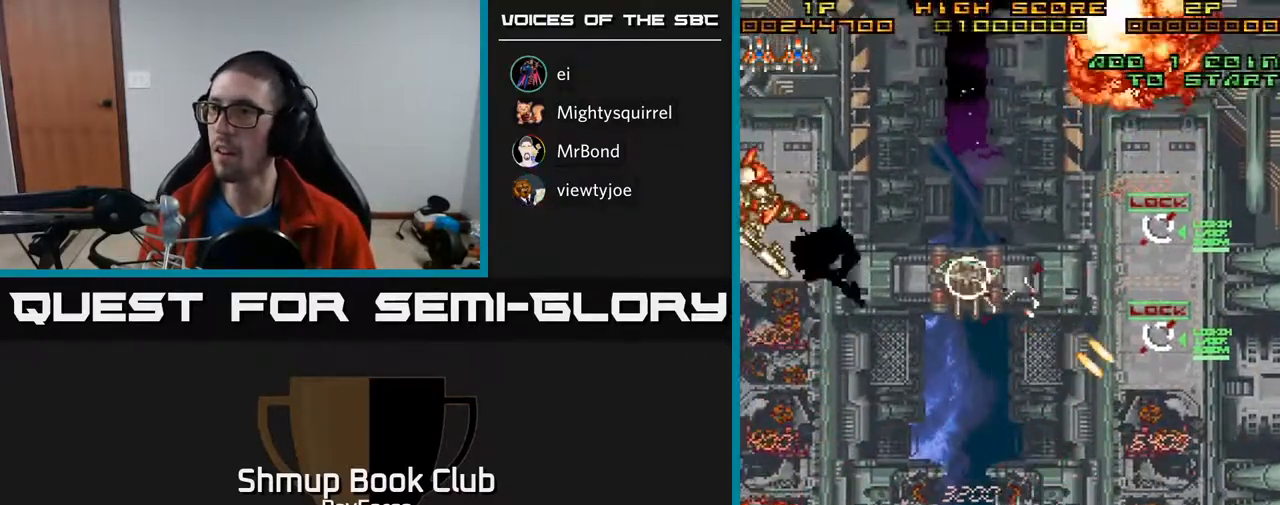
{"buttons": ["DPAD_LEFT"], "right_stick": "center", "events": []}
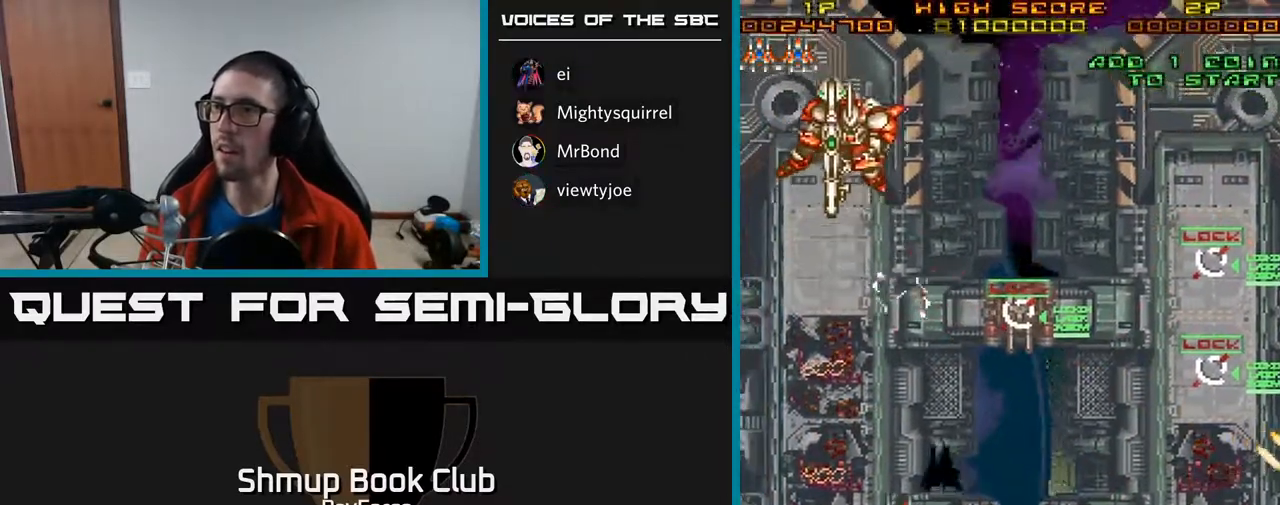
{"buttons": ["A", "DPAD_RIGHT"], "right_stick": "center", "events": [[33, "DPAD_UP", "down"], [317, "DPAD_LEFT", "up"], [350, "A", "down"], [350, "X", "down"], [400, "DPAD_RIGHT", "down"], [433, "DPAD_UP", "up"], [433, "X", "up"]]}
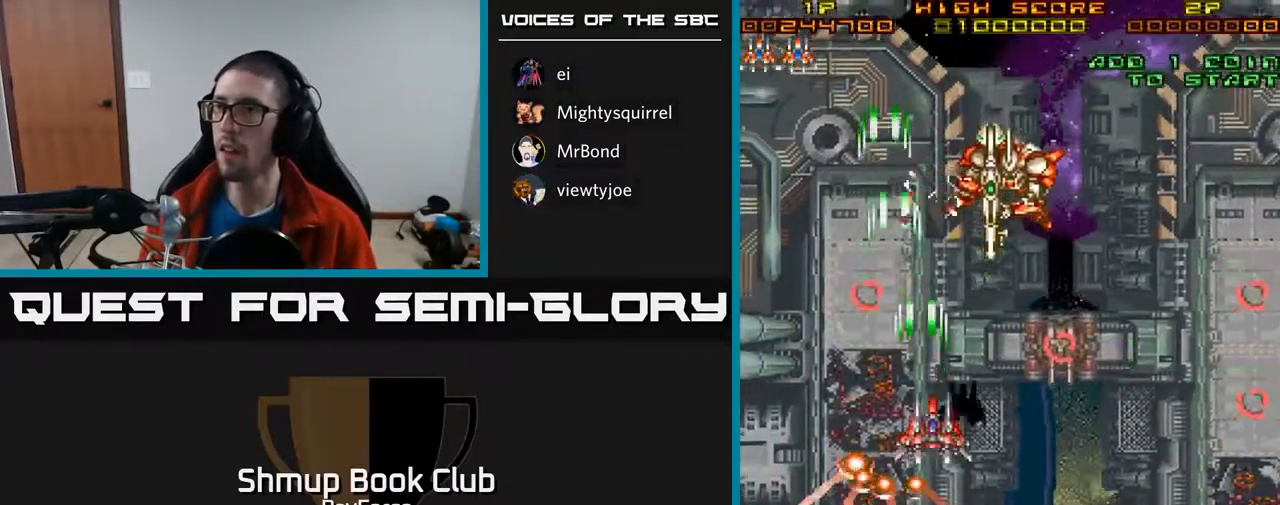
{"buttons": ["A", "DPAD_DOWN"], "right_stick": "center", "events": [[133, "DPAD_DOWN", "down"], [183, "DPAD_DOWN", "up"], [250, "DPAD_DOWN", "down"], [267, "DPAD_RIGHT", "up"], [317, "DPAD_LEFT", "down"], [400, "DPAD_LEFT", "up"]]}
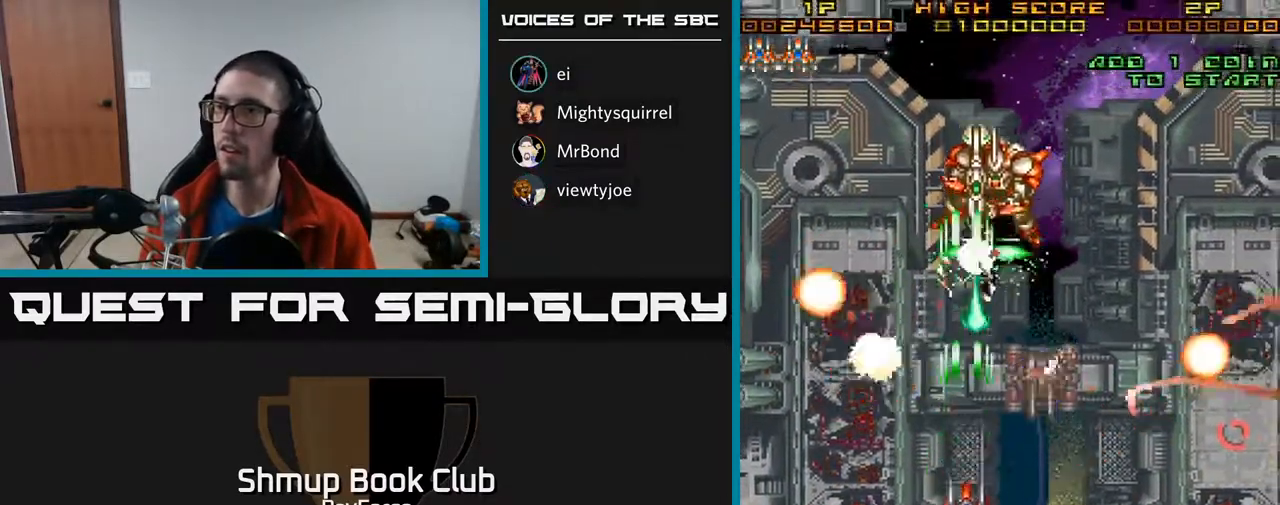
{"buttons": ["A", "DPAD_RIGHT"], "right_stick": "center", "events": [[150, "DPAD_RIGHT", "down"], [483, "DPAD_DOWN", "up"]]}
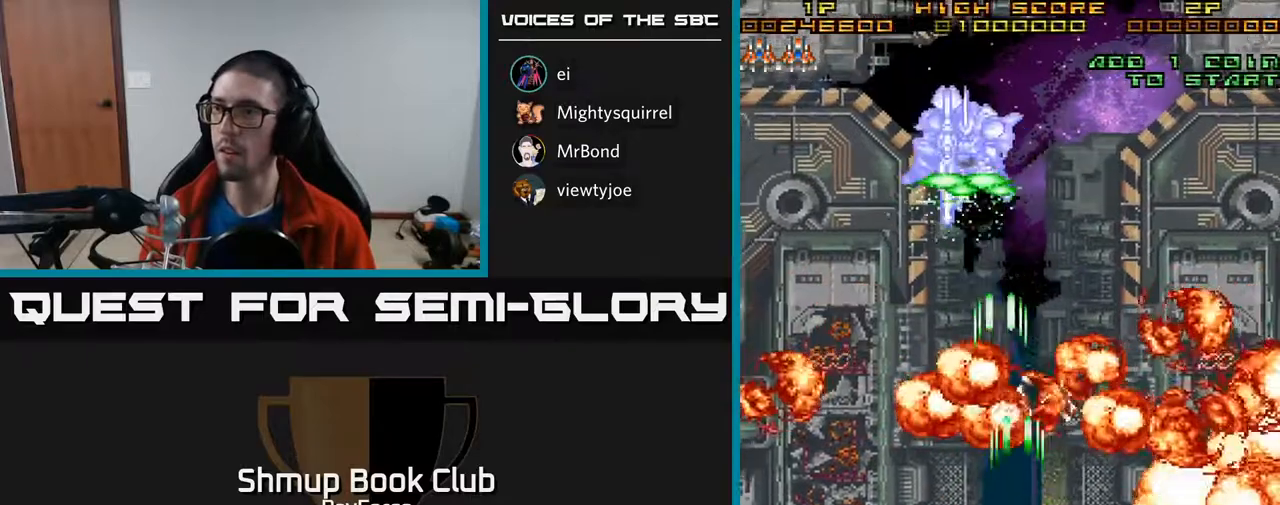
{"buttons": ["A", "DPAD_UP"], "right_stick": "center", "events": [[50, "DPAD_RIGHT", "up"], [50, "DPAD_UP", "down"], [100, "DPAD_LEFT", "down"], [167, "DPAD_UP", "up"], [250, "DPAD_UP", "down"], [400, "DPAD_LEFT", "up"]]}
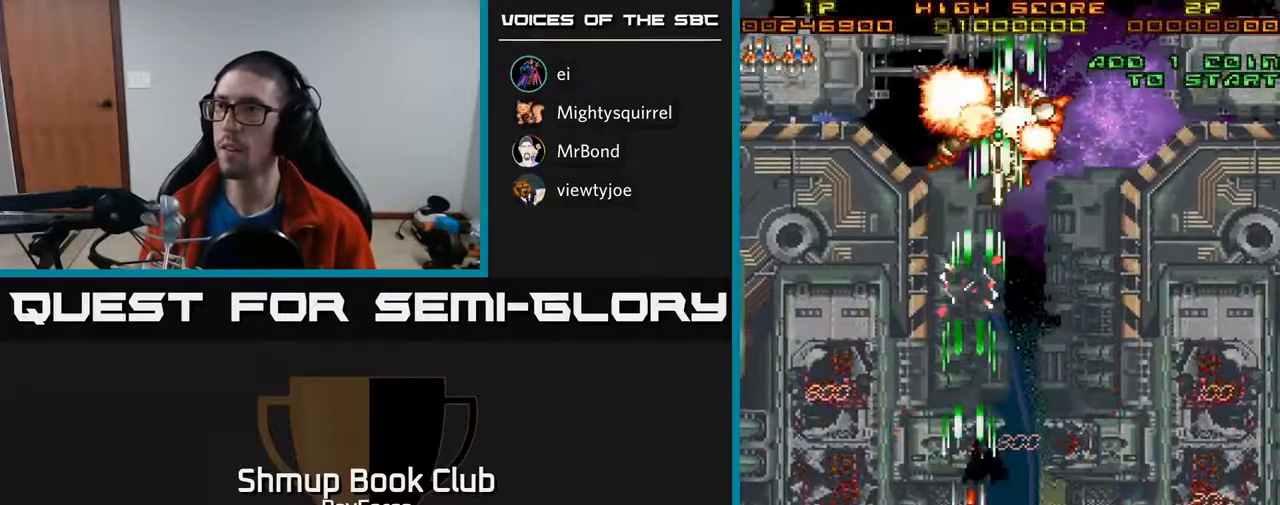
{"buttons": ["A", "DPAD_RIGHT"], "right_stick": "center", "events": [[17, "DPAD_RIGHT", "down"], [217, "DPAD_UP", "up"], [283, "DPAD_DOWN", "down"], [367, "DPAD_DOWN", "up"]]}
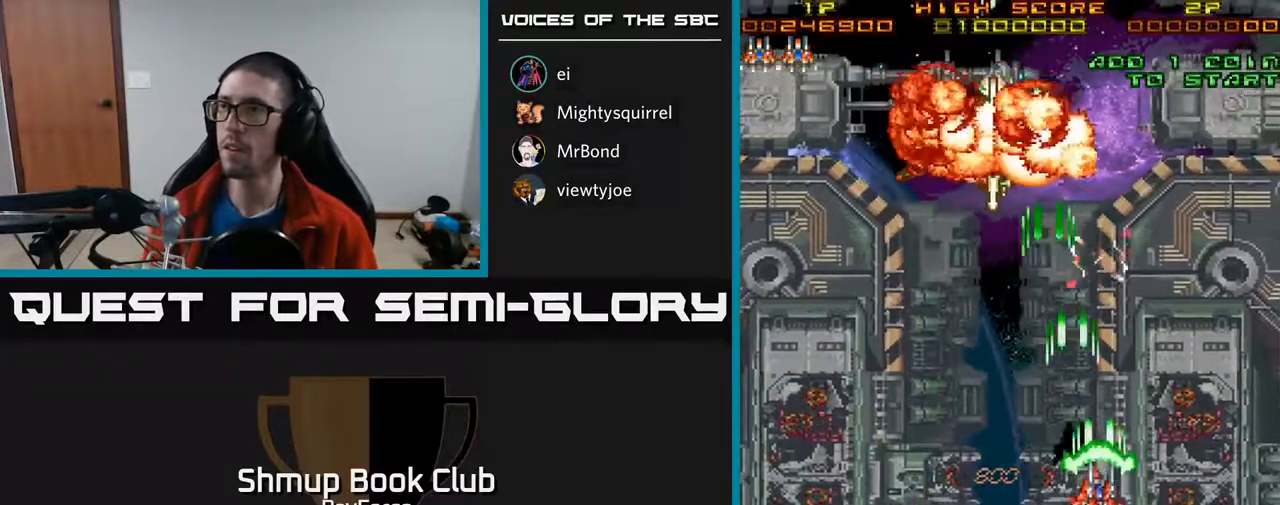
{"buttons": ["DPAD_UP"], "right_stick": "center", "events": [[167, "DPAD_UP", "down"], [200, "A", "up"], [400, "DPAD_RIGHT", "up"]]}
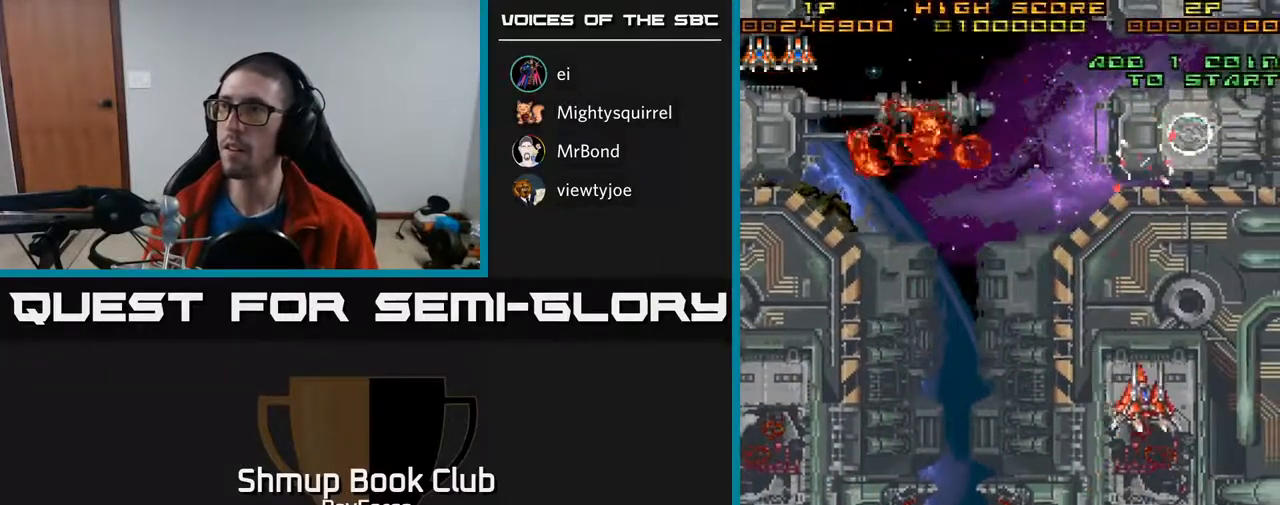
{"buttons": ["DPAD_LEFT"], "right_stick": "center", "events": [[400, "DPAD_LEFT", "down"], [450, "DPAD_UP", "up"]]}
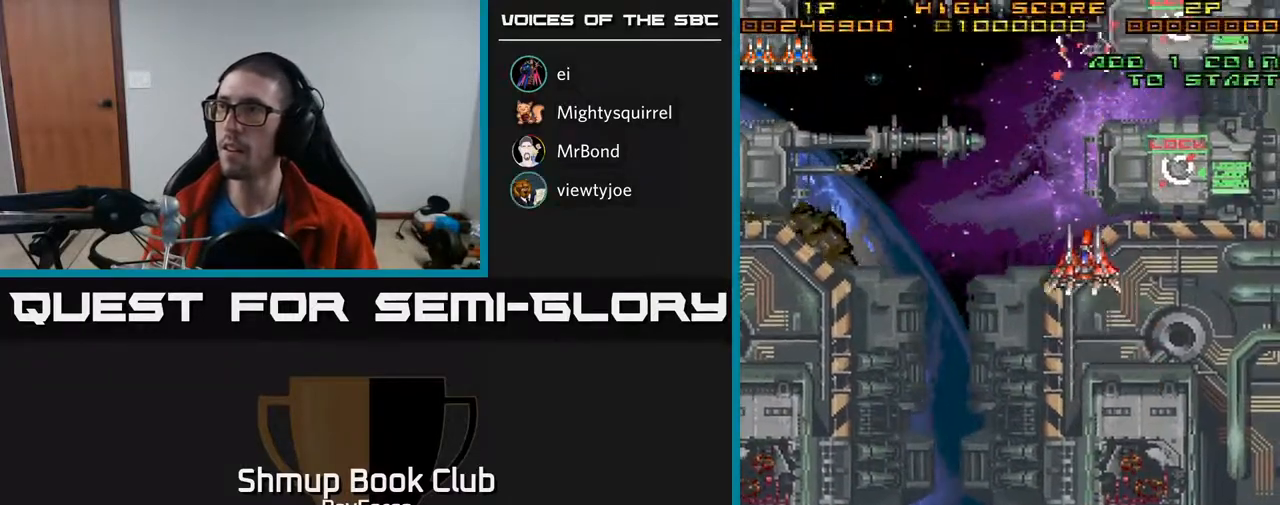
{"buttons": ["DPAD_LEFT"], "right_stick": "center", "events": []}
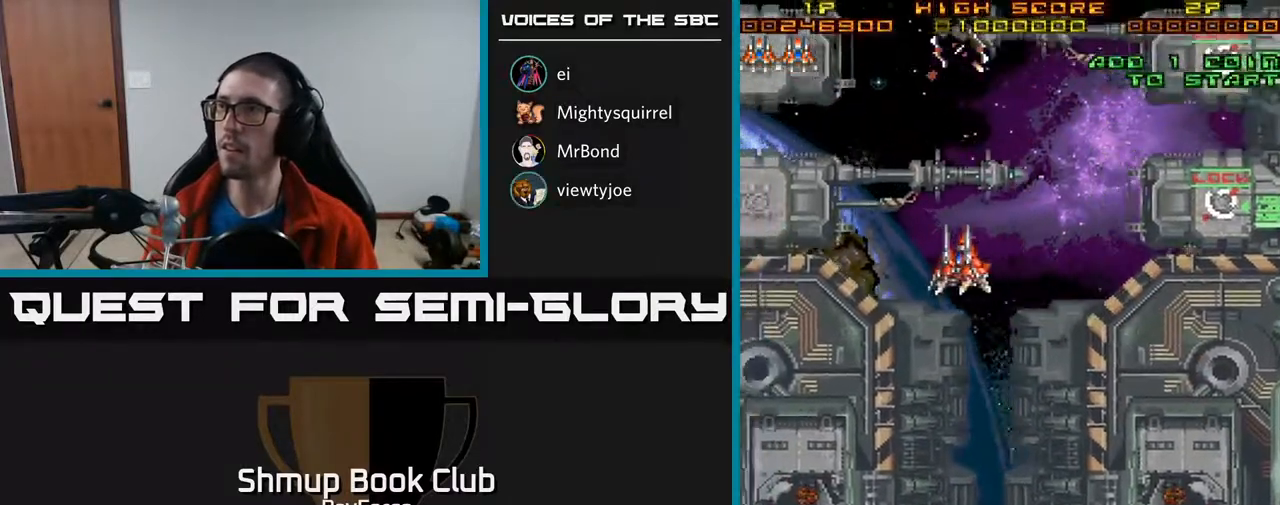
{"buttons": ["DPAD_DOWN", "DPAD_LEFT"], "right_stick": "center", "events": [[400, "DPAD_DOWN", "down"]]}
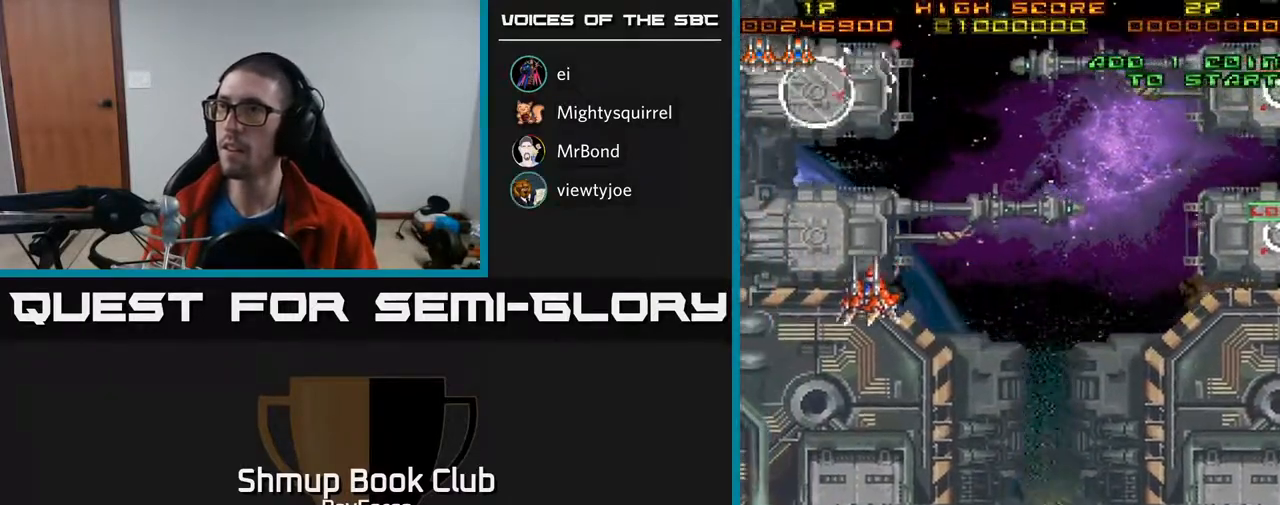
{"buttons": ["DPAD_DOWN"], "right_stick": "center", "events": [[133, "DPAD_LEFT", "up"]]}
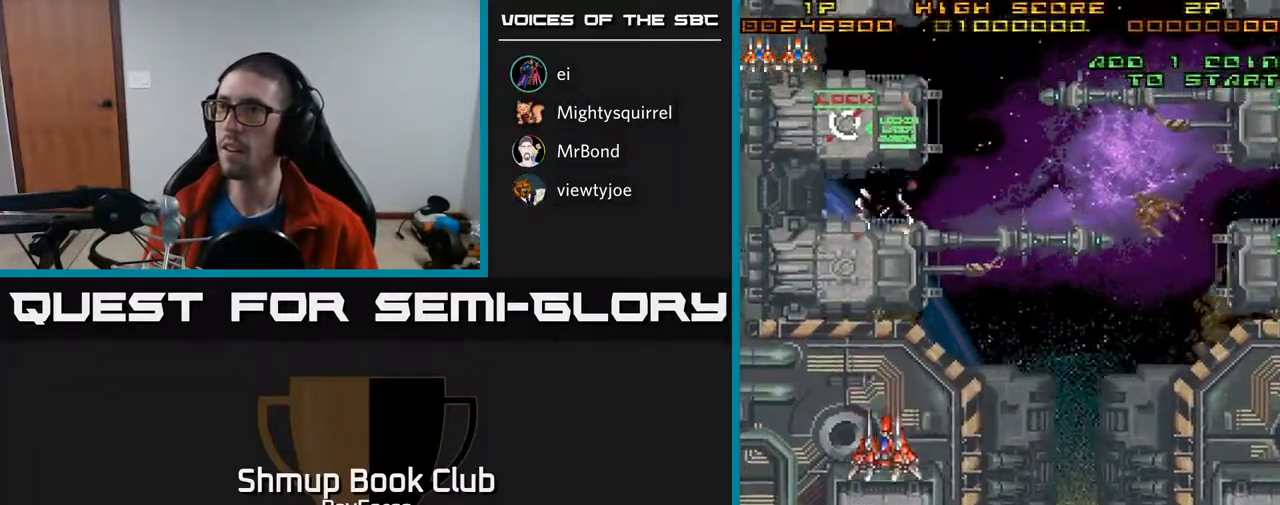
{"buttons": ["DPAD_UP", "DPAD_RIGHT"], "right_stick": "center", "events": [[200, "X", "down"], [217, "DPAD_RIGHT", "down"], [233, "DPAD_DOWN", "up"], [267, "DPAD_UP", "down"], [283, "X", "up"]]}
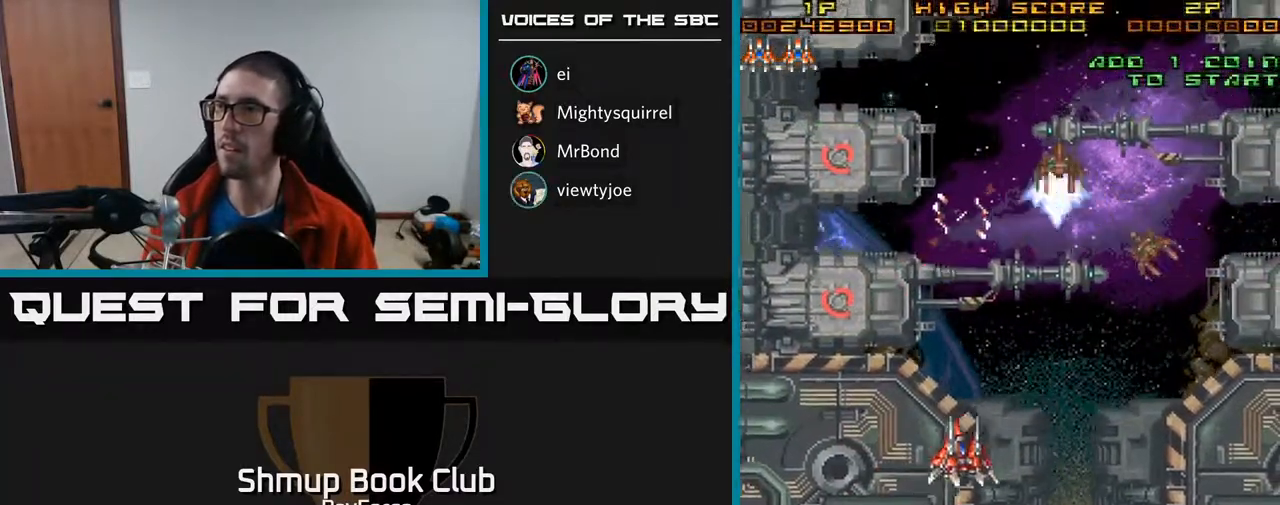
{"buttons": ["DPAD_UP"], "right_stick": "center", "events": [[100, "DPAD_RIGHT", "up"], [333, "DPAD_LEFT", "down"], [417, "DPAD_LEFT", "up"]]}
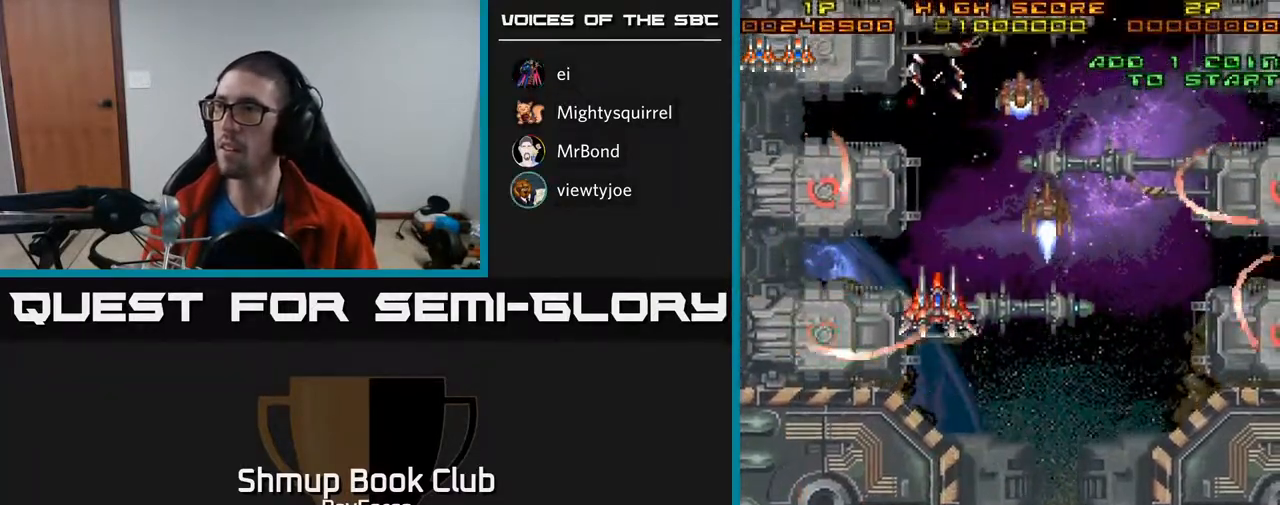
{"buttons": ["DPAD_DOWN"], "right_stick": "center", "events": [[150, "DPAD_RIGHT", "down"], [333, "DPAD_UP", "up"], [383, "DPAD_DOWN", "down"], [417, "DPAD_RIGHT", "up"]]}
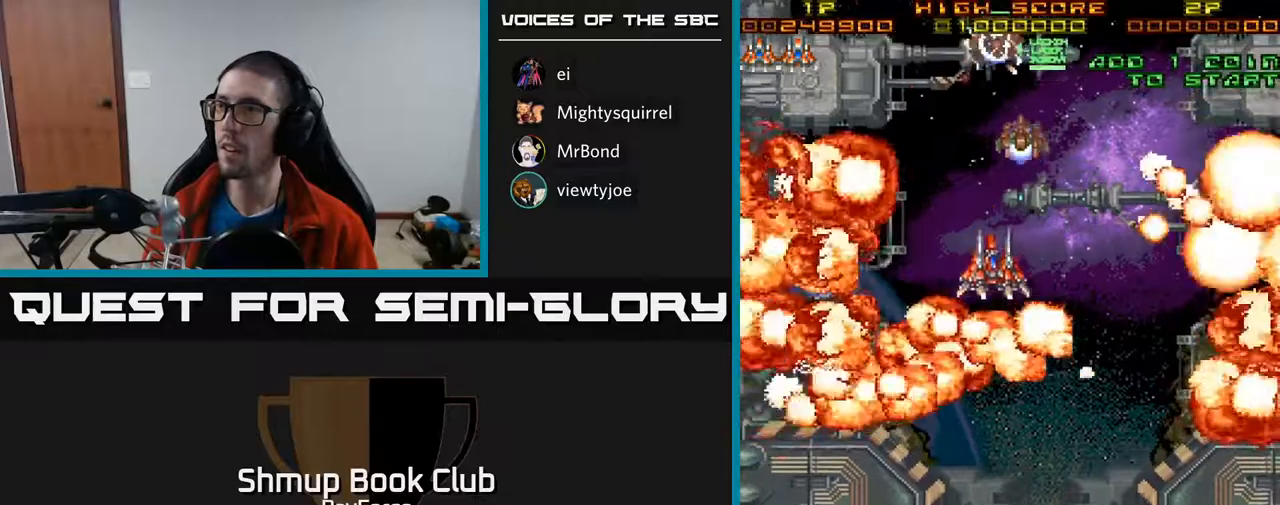
{"buttons": ["DPAD_DOWN"], "right_stick": "center", "events": [[117, "DPAD_RIGHT", "down"], [233, "DPAD_RIGHT", "up"], [400, "DPAD_RIGHT", "down"], [500, "DPAD_RIGHT", "up"]]}
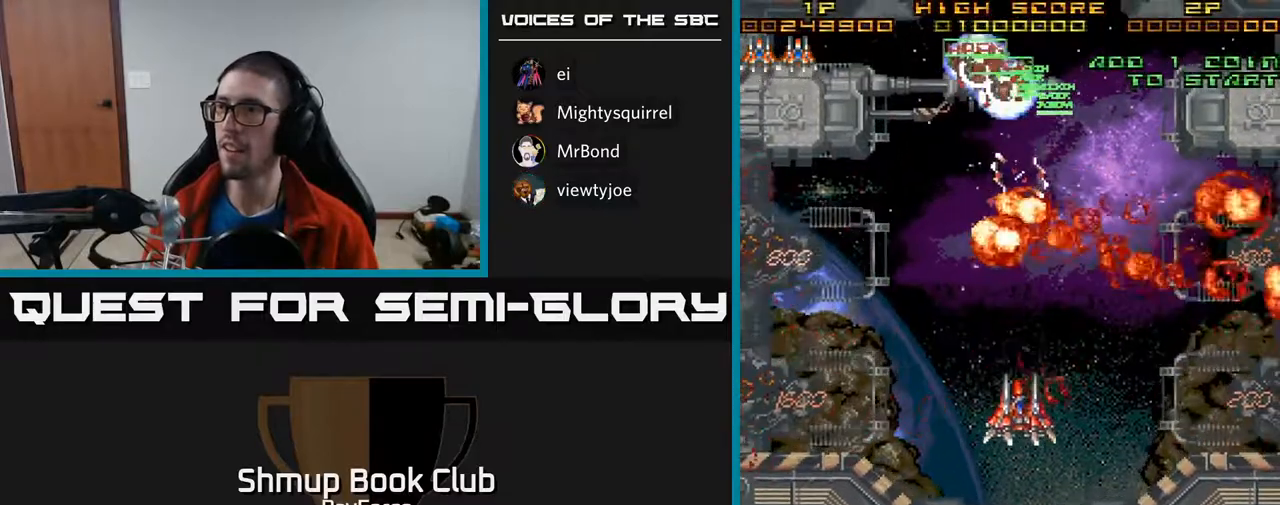
{"buttons": ["DPAD_RIGHT"], "right_stick": "center", "events": [[267, "DPAD_RIGHT", "down"], [400, "DPAD_DOWN", "up"]]}
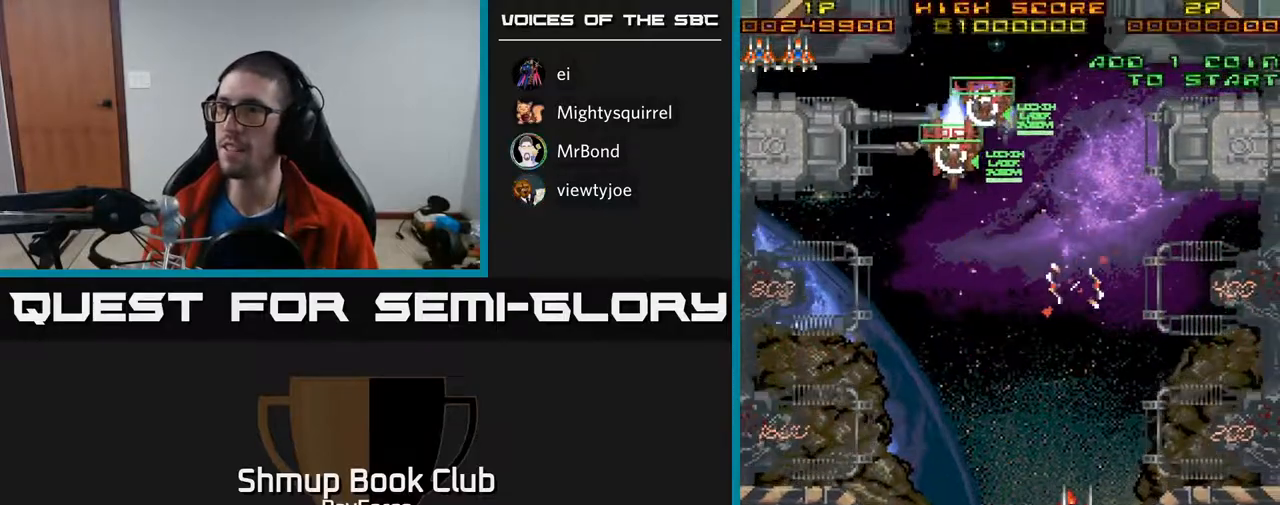
{"buttons": ["DPAD_UP", "DPAD_RIGHT"], "right_stick": "center", "events": [[50, "DPAD_UP", "down"]]}
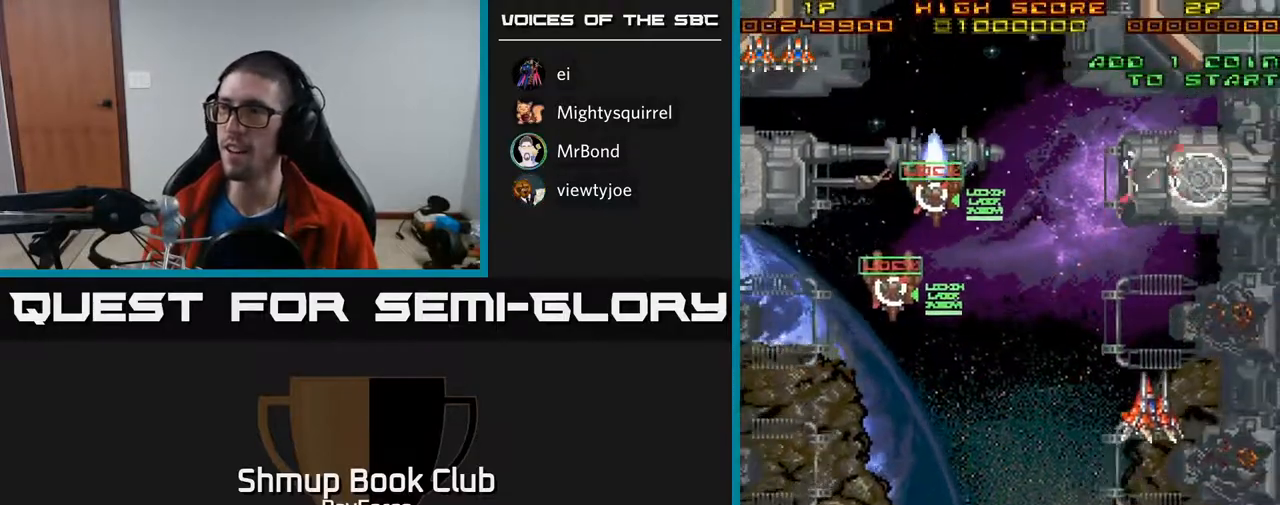
{"buttons": ["DPAD_DOWN", "DPAD_LEFT"], "right_stick": "center", "events": [[33, "DPAD_RIGHT", "up"], [50, "DPAD_LEFT", "down"], [83, "DPAD_UP", "up"], [350, "DPAD_DOWN", "down"]]}